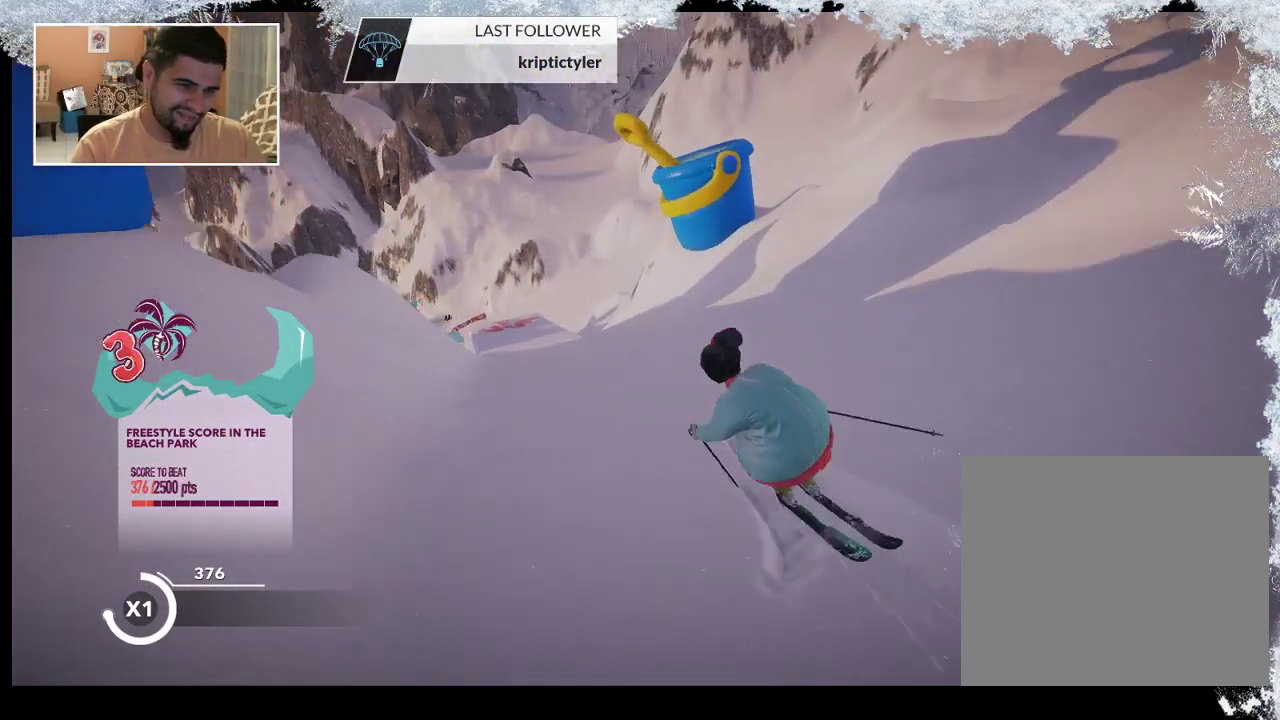
Gameplay with a controller (PlayStation layout); each line is a JSON object with the inputs held at the frame after it. "events" lists button and stick changes between this image and that frame as [ms after this image, input, new state], when the widget could be followed in between.
{"buttons": [], "left_stick": "up", "right_stick": "center", "events": []}
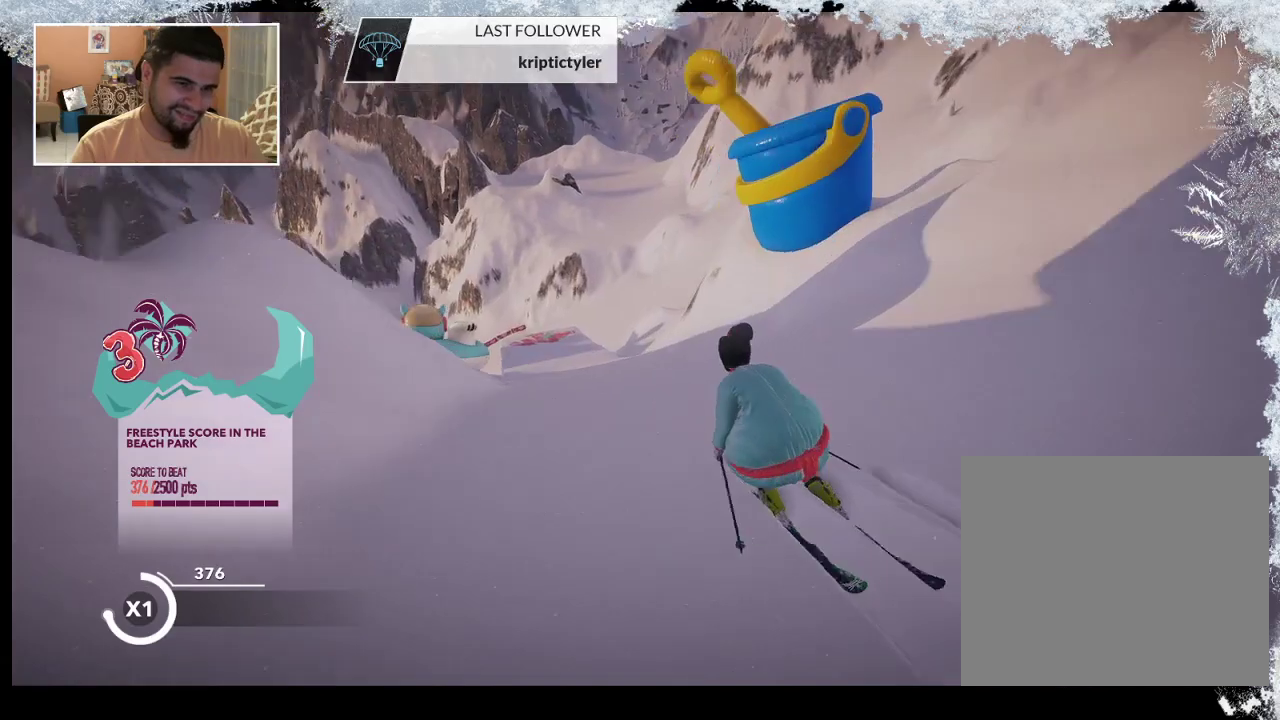
{"buttons": [], "left_stick": "up-left", "right_stick": "center", "events": [[433, "left_stick", "up-left"]]}
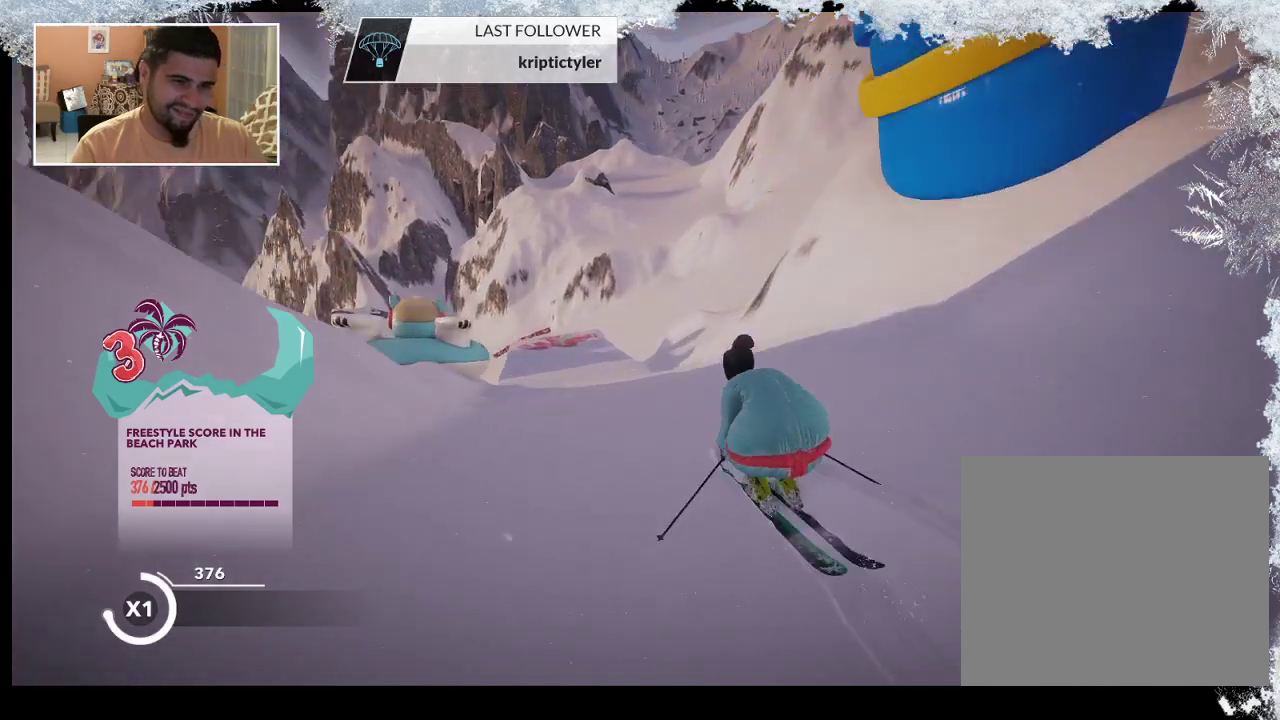
{"buttons": ["R2"], "left_stick": "center", "right_stick": "center", "events": [[367, "R2", "down"], [367, "left_stick", "center"]]}
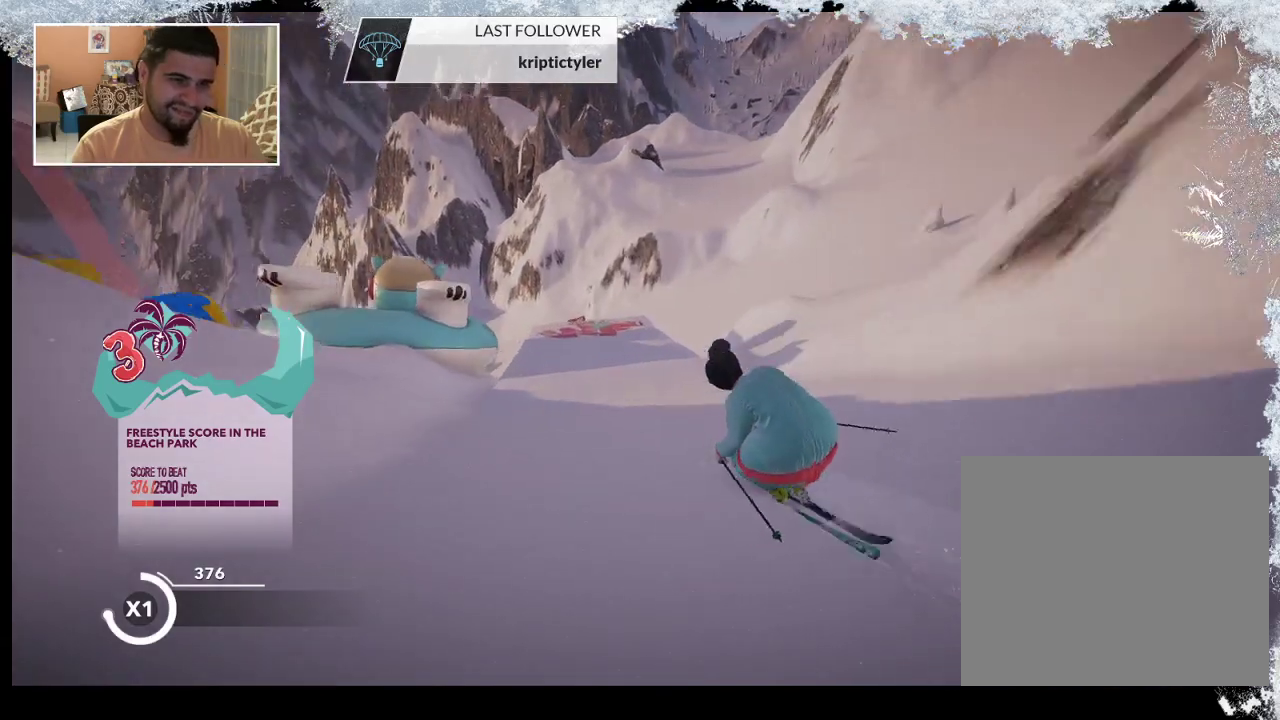
{"buttons": ["R2"], "left_stick": "left", "right_stick": "center", "events": [[367, "left_stick", "left"]]}
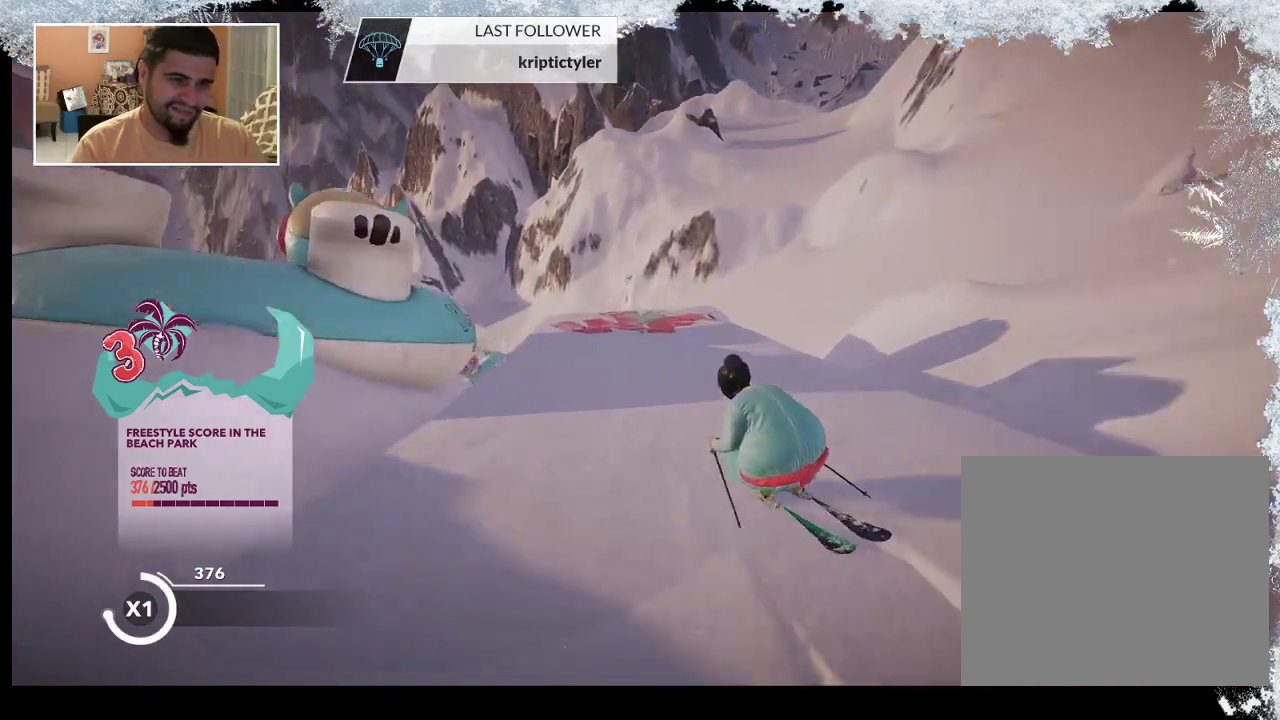
{"buttons": ["R2"], "left_stick": "left", "right_stick": "center", "events": [[67, "left_stick", "center"], [500, "left_stick", "left"]]}
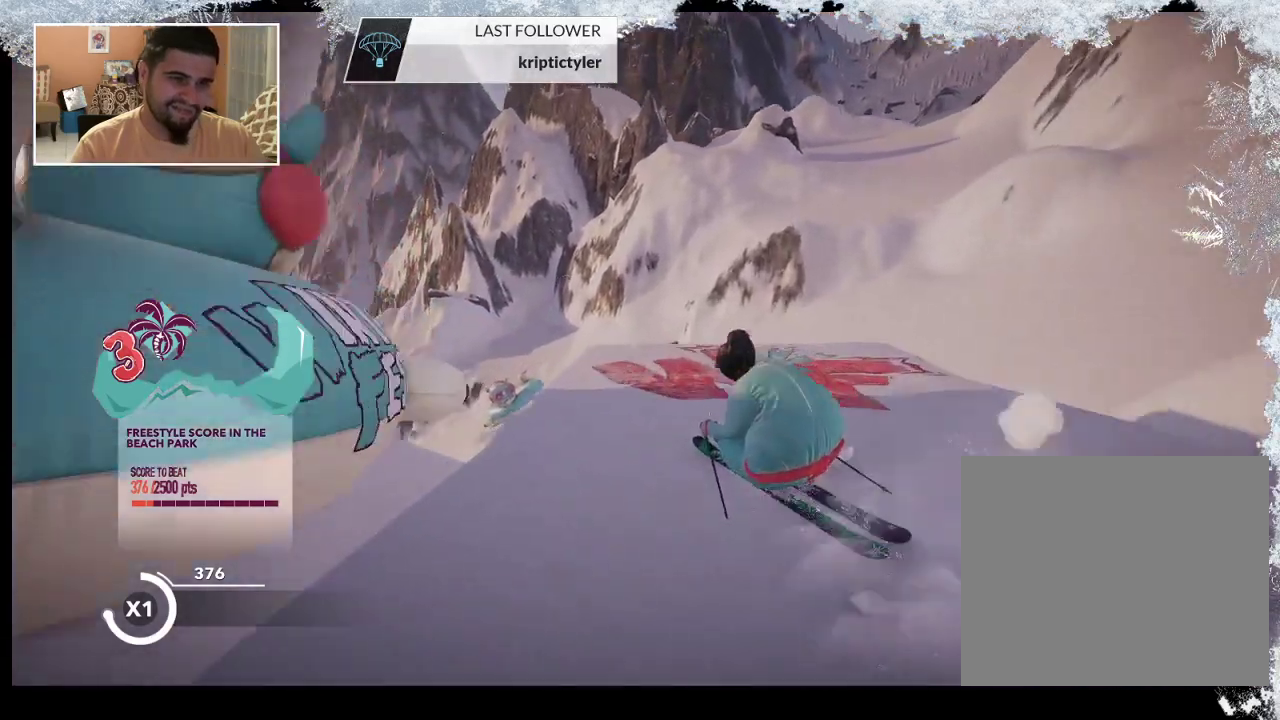
{"buttons": ["L2"], "left_stick": "left", "right_stick": "center", "events": [[167, "left_stick", "center"], [233, "left_stick", "left"], [367, "R2", "up"], [467, "L2", "down"]]}
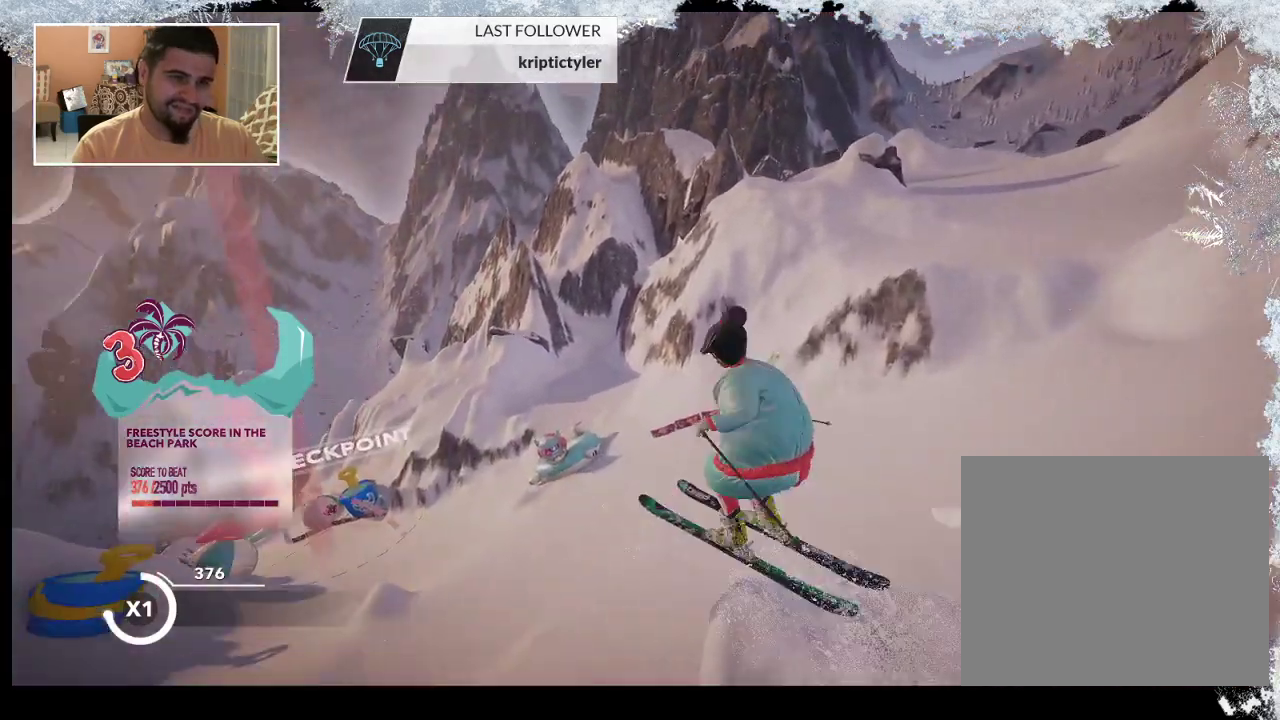
{"buttons": ["L2"], "left_stick": "center", "right_stick": "up", "events": [[33, "right_stick", "right"], [333, "left_stick", "center"], [400, "right_stick", "up"]]}
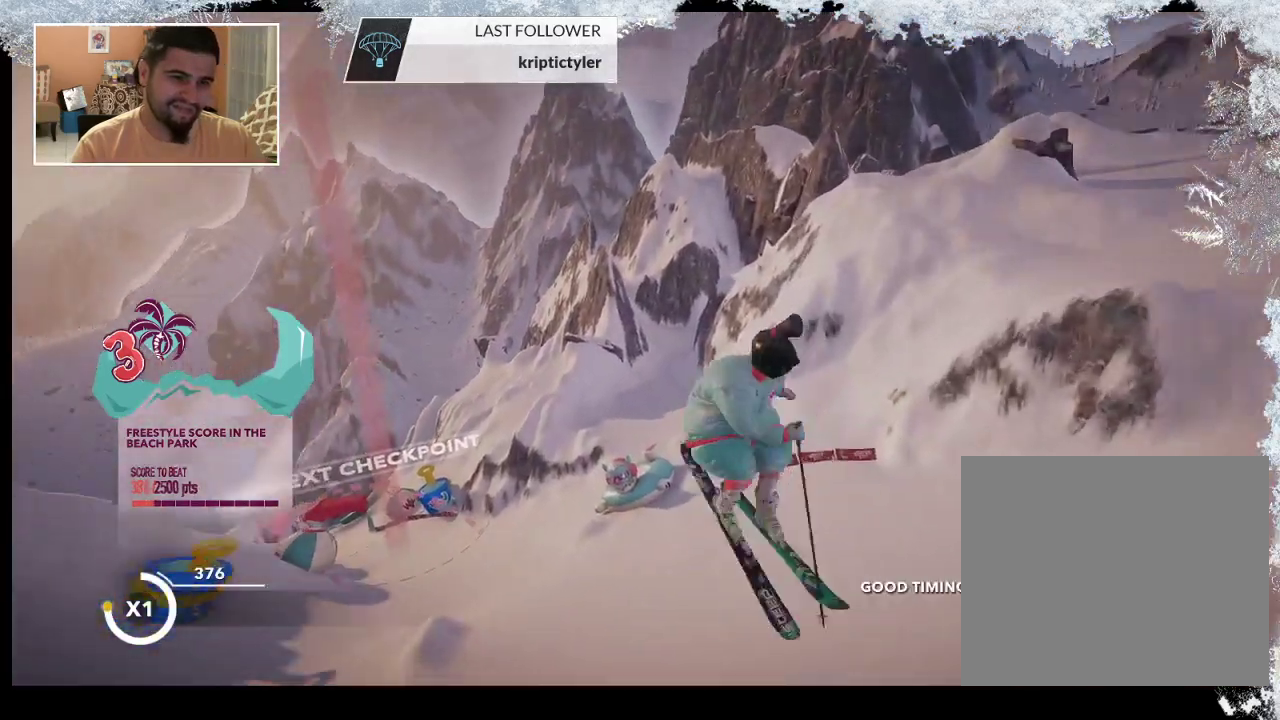
{"buttons": ["L2"], "left_stick": "center", "right_stick": "up", "events": []}
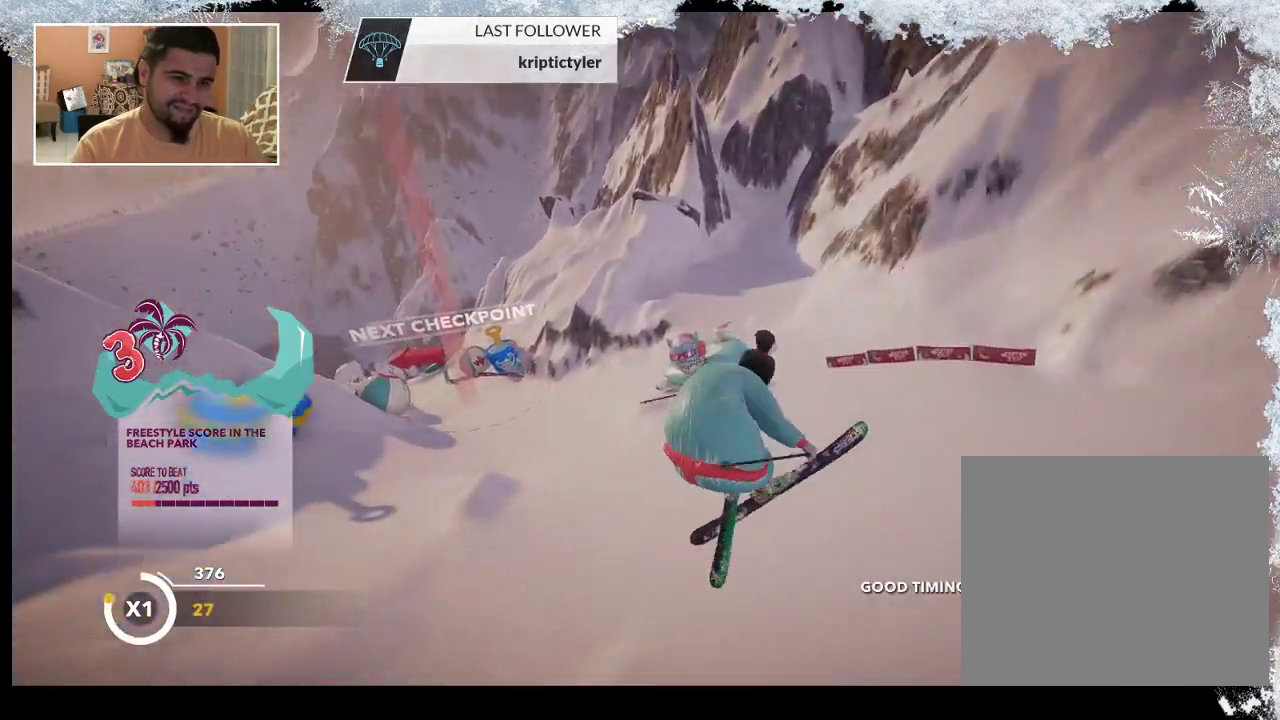
{"buttons": [], "left_stick": "center", "right_stick": "center", "events": [[367, "L2", "up"], [400, "right_stick", "center"]]}
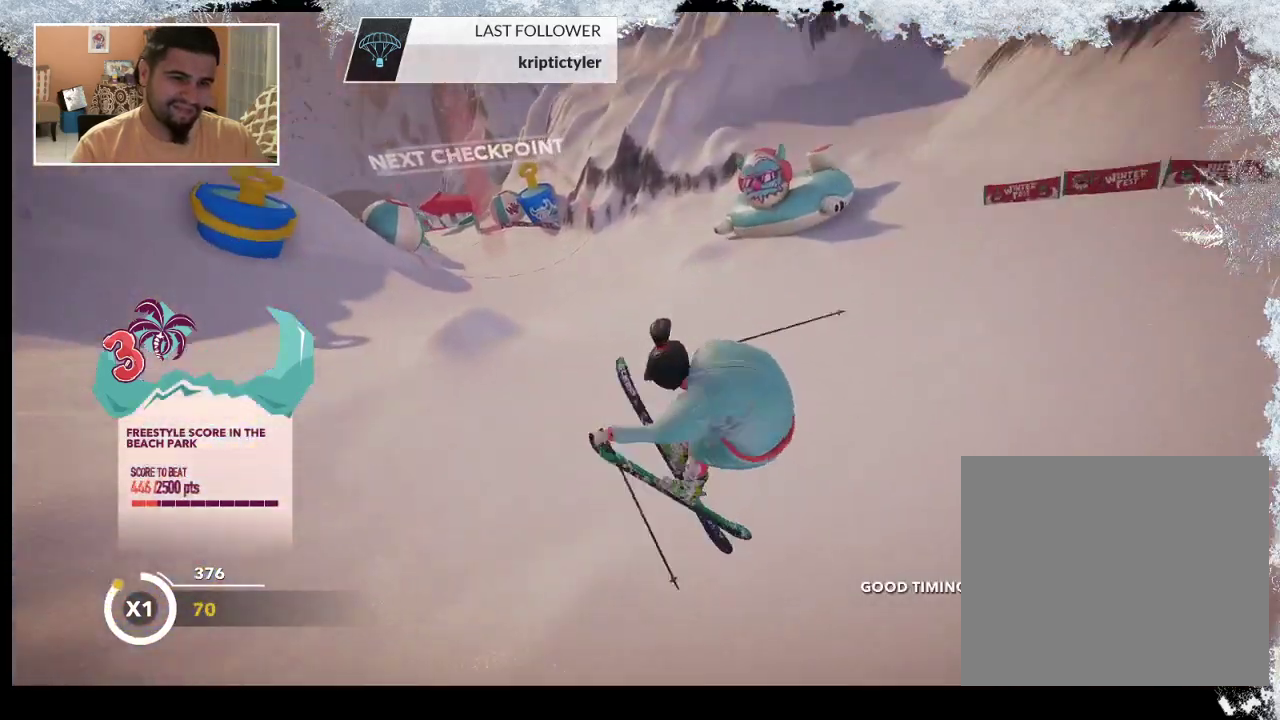
{"buttons": [], "left_stick": "up-left", "right_stick": "center", "events": [[300, "left_stick", "up-left"]]}
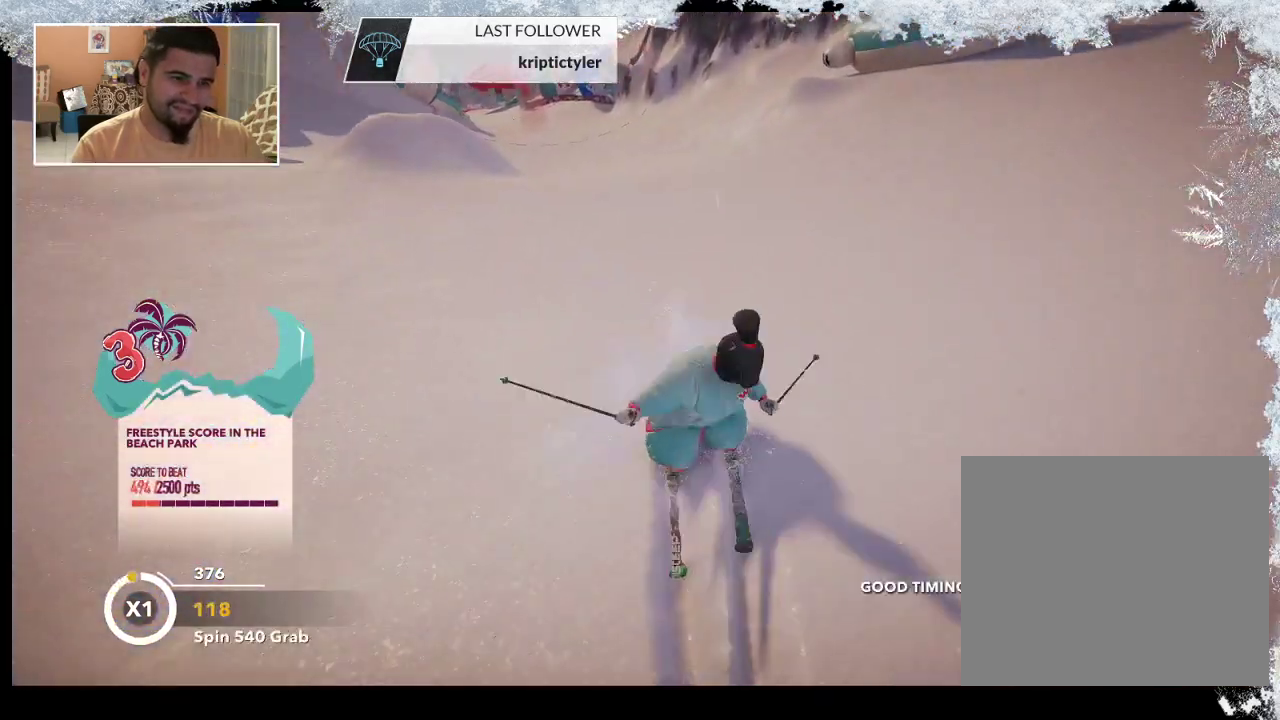
{"buttons": [], "left_stick": "up", "right_stick": "center", "events": [[367, "left_stick", "up"]]}
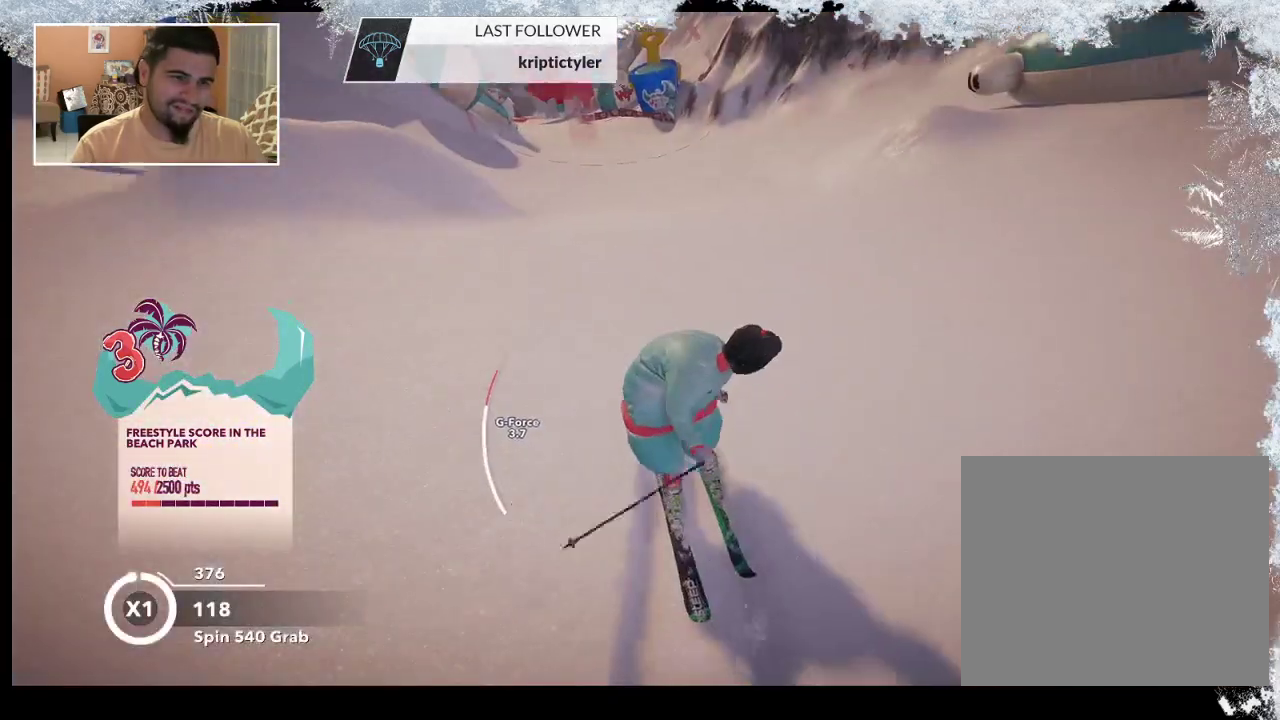
{"buttons": [], "left_stick": "up", "right_stick": "center", "events": []}
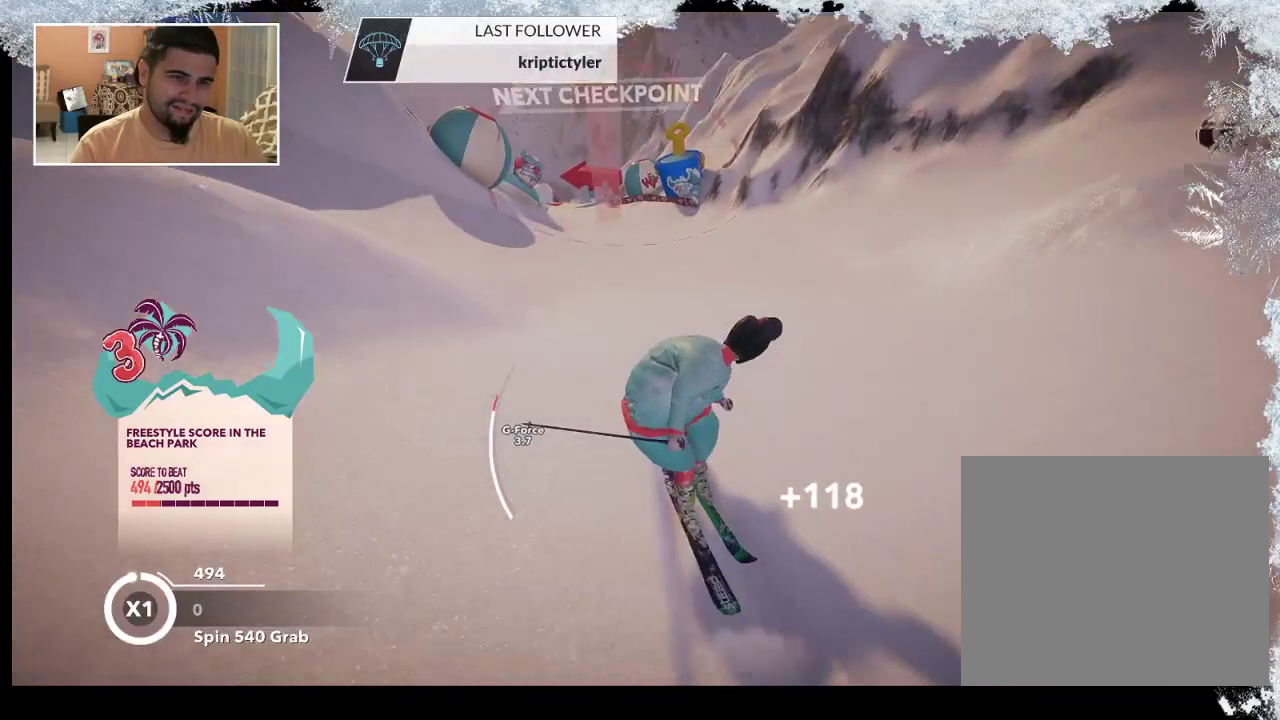
{"buttons": [], "left_stick": "up", "right_stick": "center", "events": []}
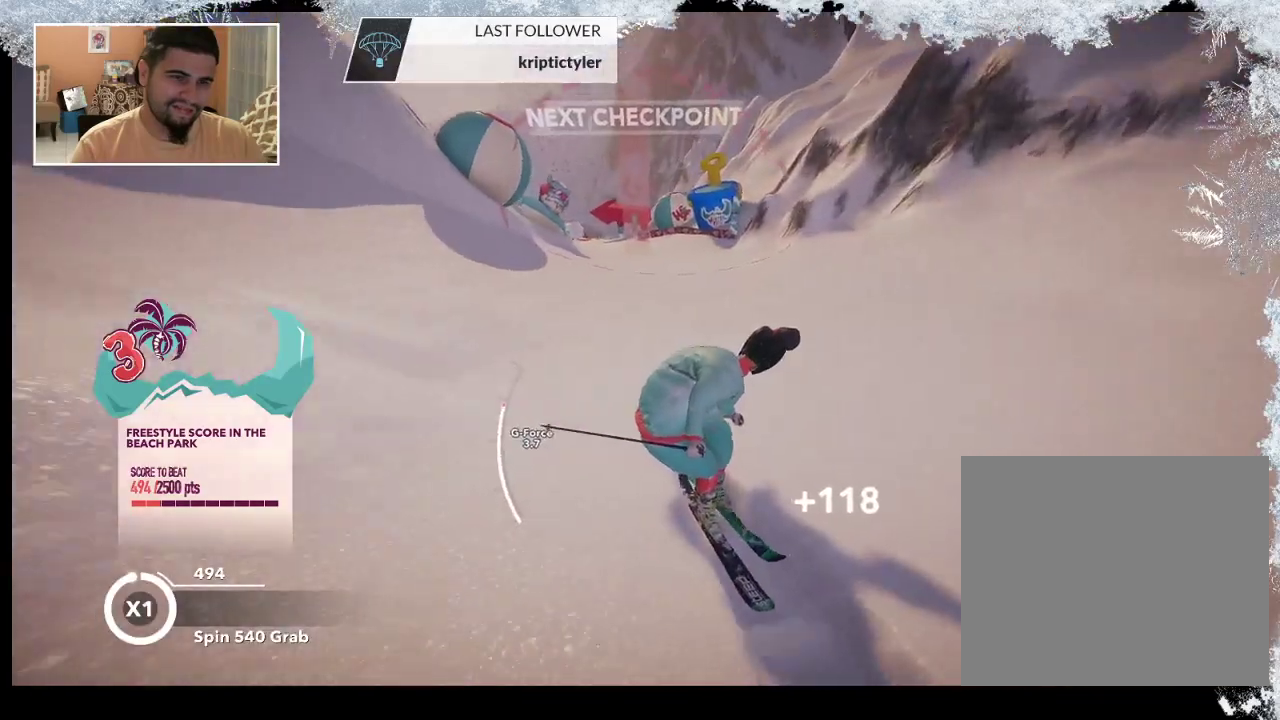
{"buttons": [], "left_stick": "up", "right_stick": "center", "events": []}
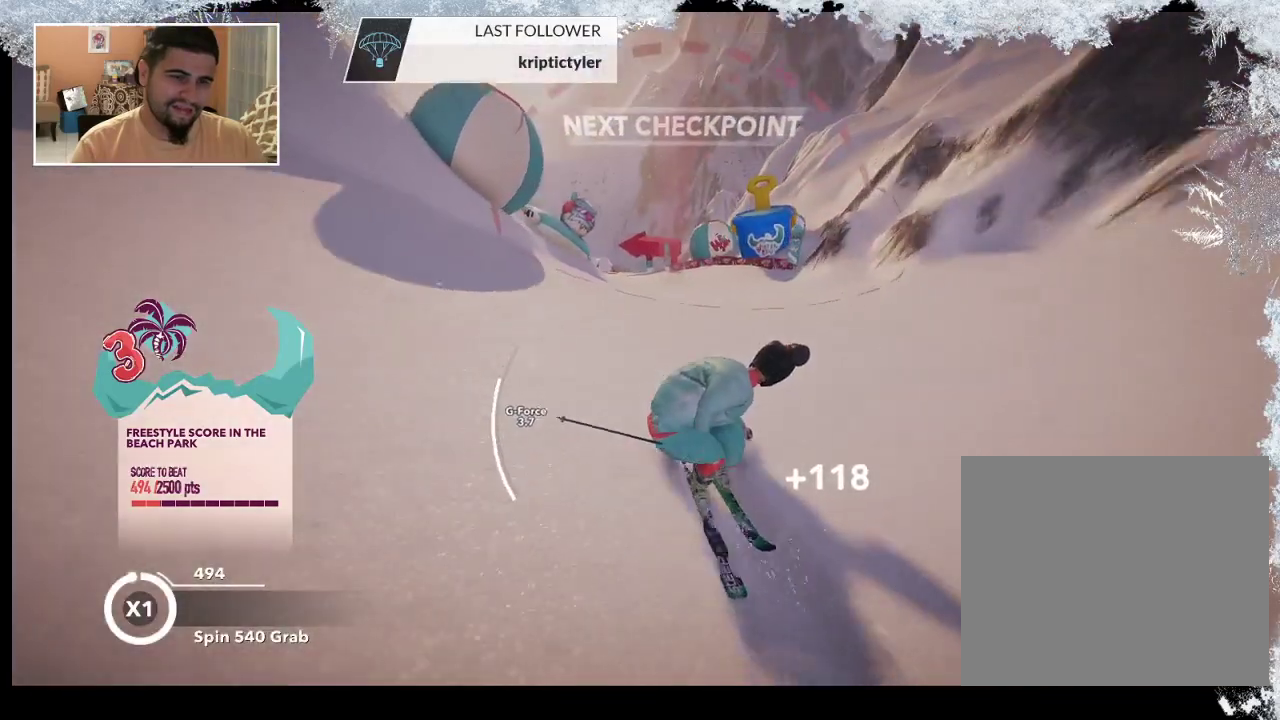
{"buttons": [], "left_stick": "up-left", "right_stick": "center", "events": [[333, "left_stick", "up-left"]]}
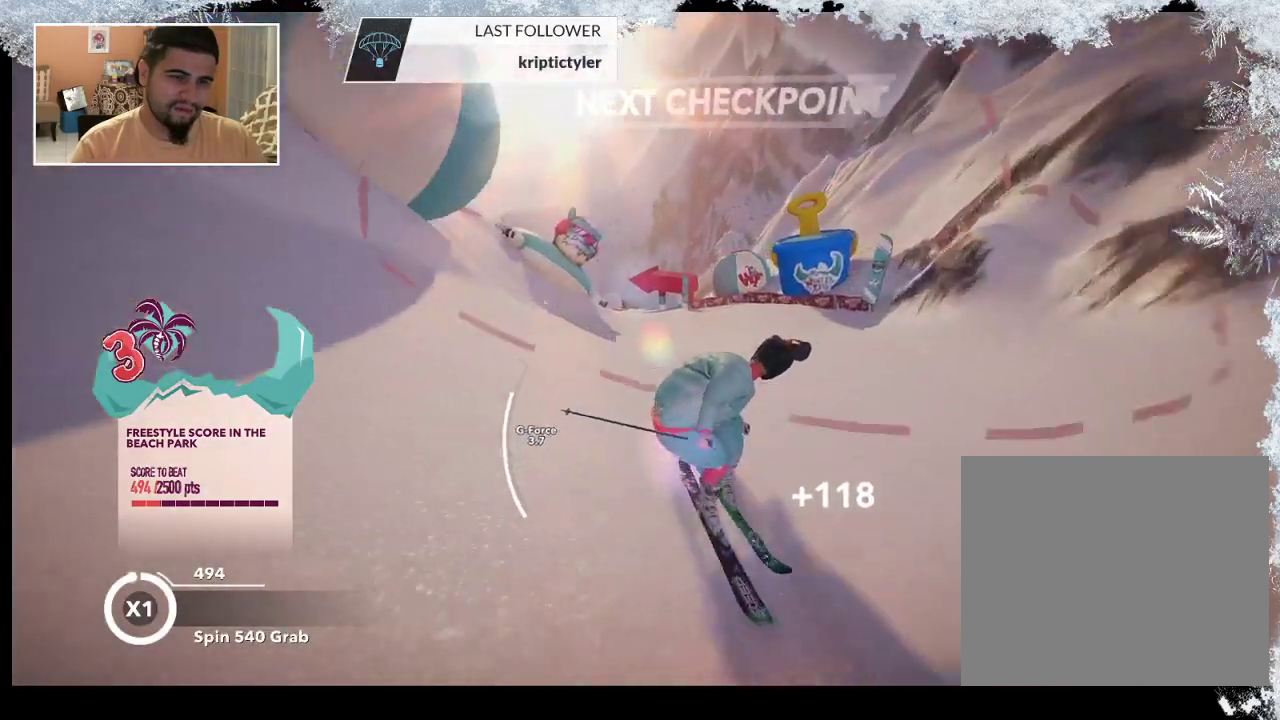
{"buttons": [], "left_stick": "up-left", "right_stick": "center", "events": []}
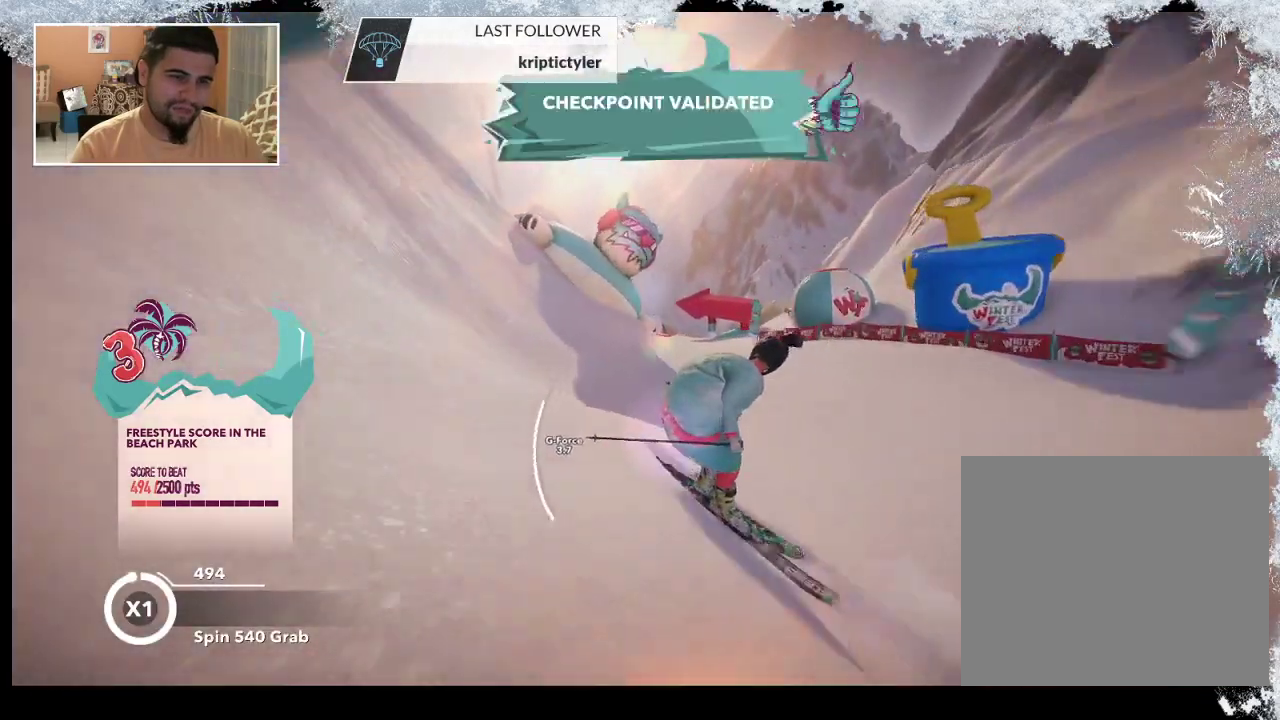
{"buttons": ["R2"], "left_stick": "up-left", "right_stick": "center", "events": [[267, "R2", "down"]]}
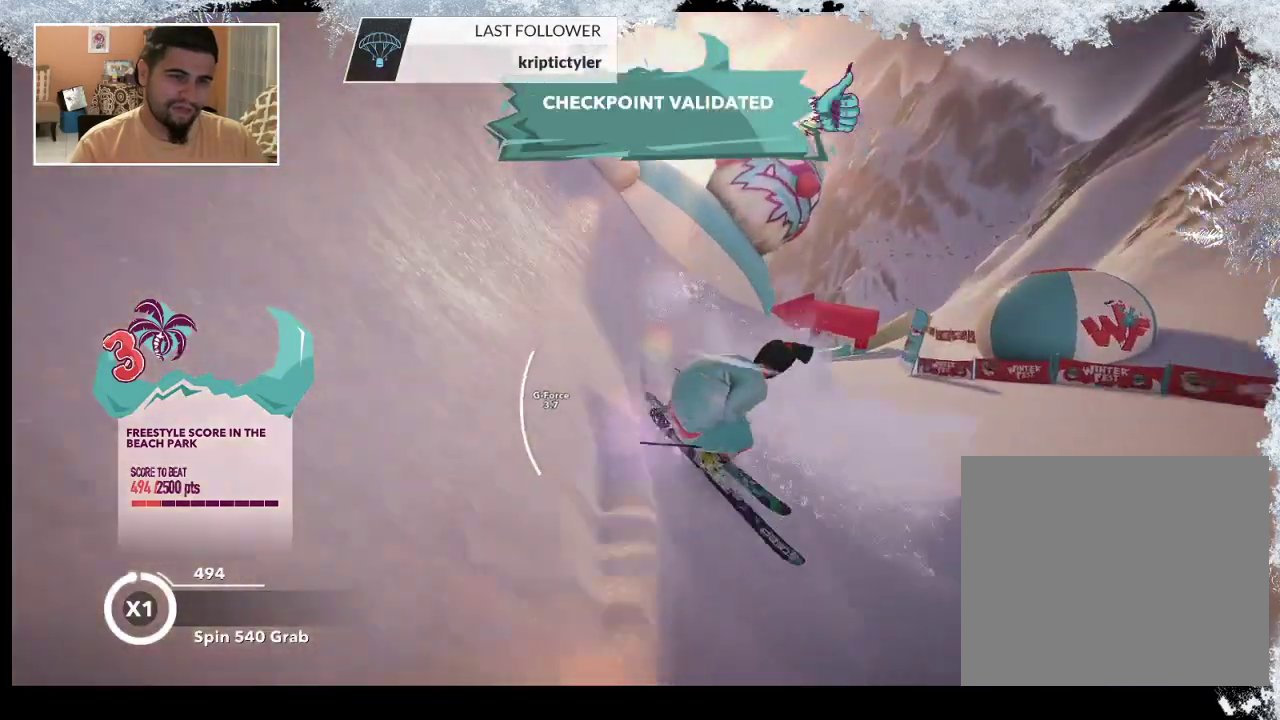
{"buttons": ["L2"], "left_stick": "up-left", "right_stick": "center", "events": [[333, "L2", "down"], [333, "R2", "up"]]}
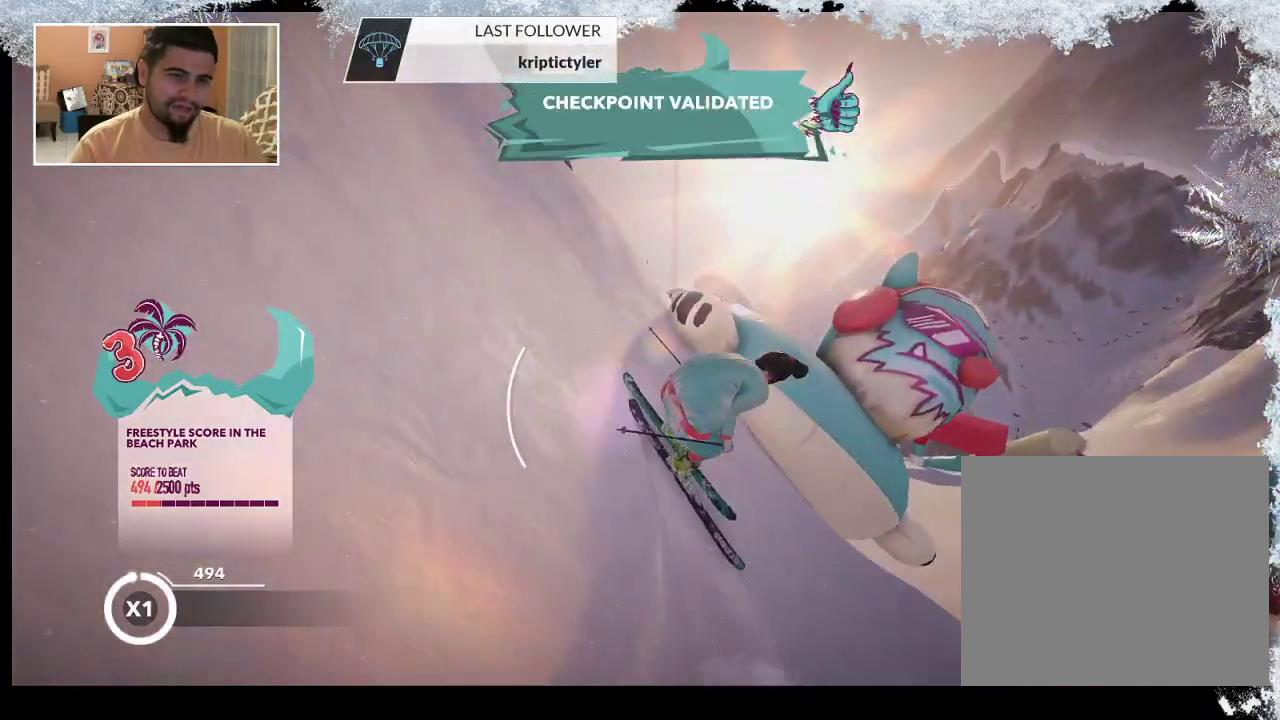
{"buttons": ["L2"], "left_stick": "center", "right_stick": "right", "events": [[33, "right_stick", "right"], [267, "left_stick", "center"]]}
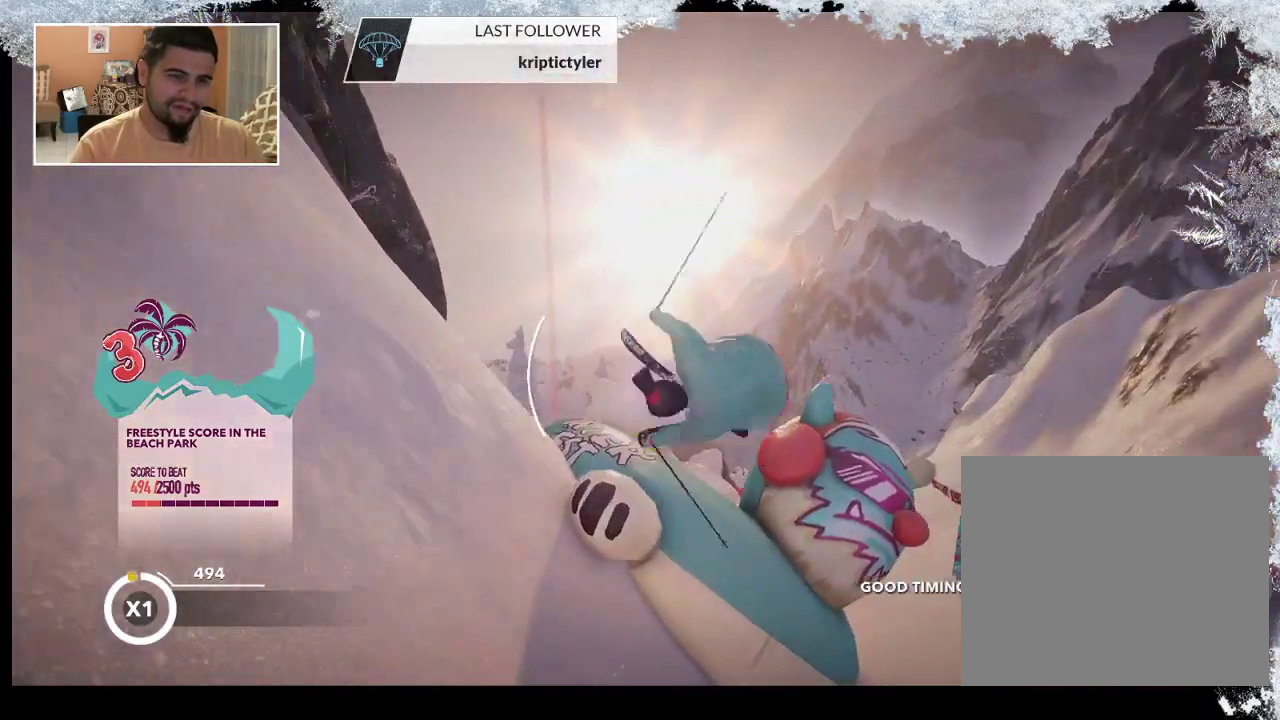
{"buttons": [], "left_stick": "center", "right_stick": "center", "events": [[133, "L2", "up"], [200, "right_stick", "center"]]}
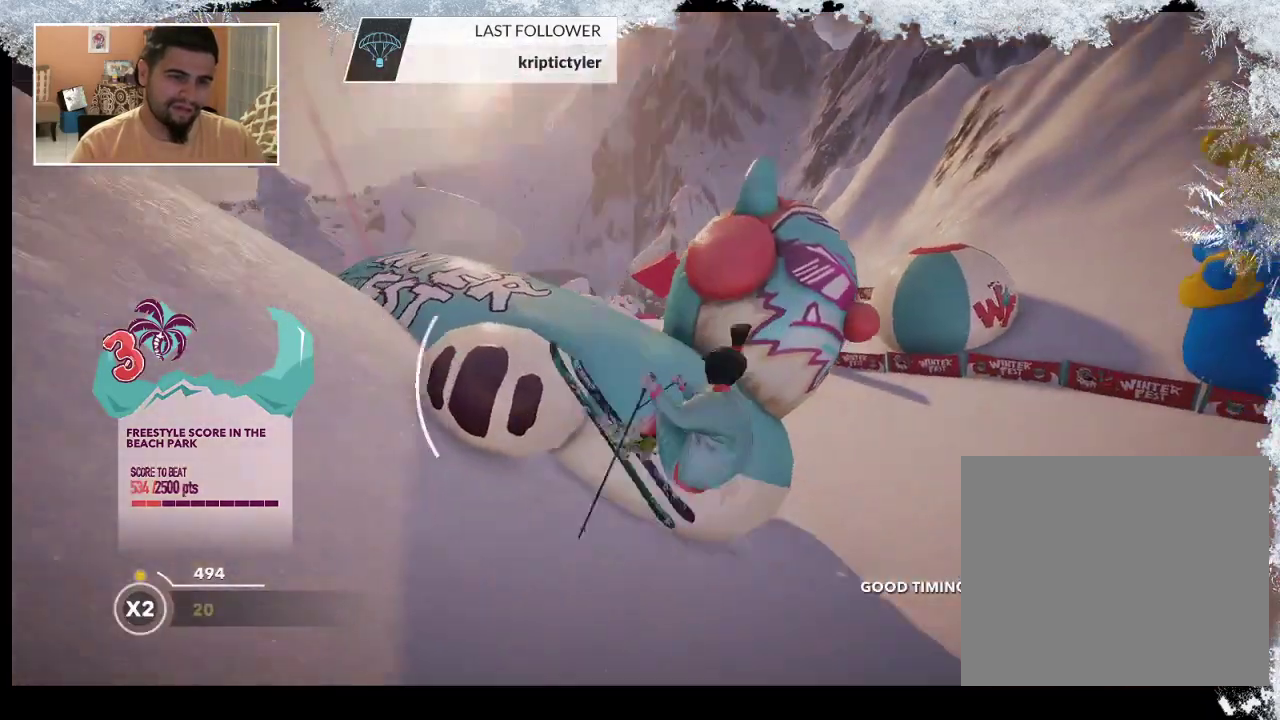
{"buttons": [], "left_stick": "center", "right_stick": "center", "events": []}
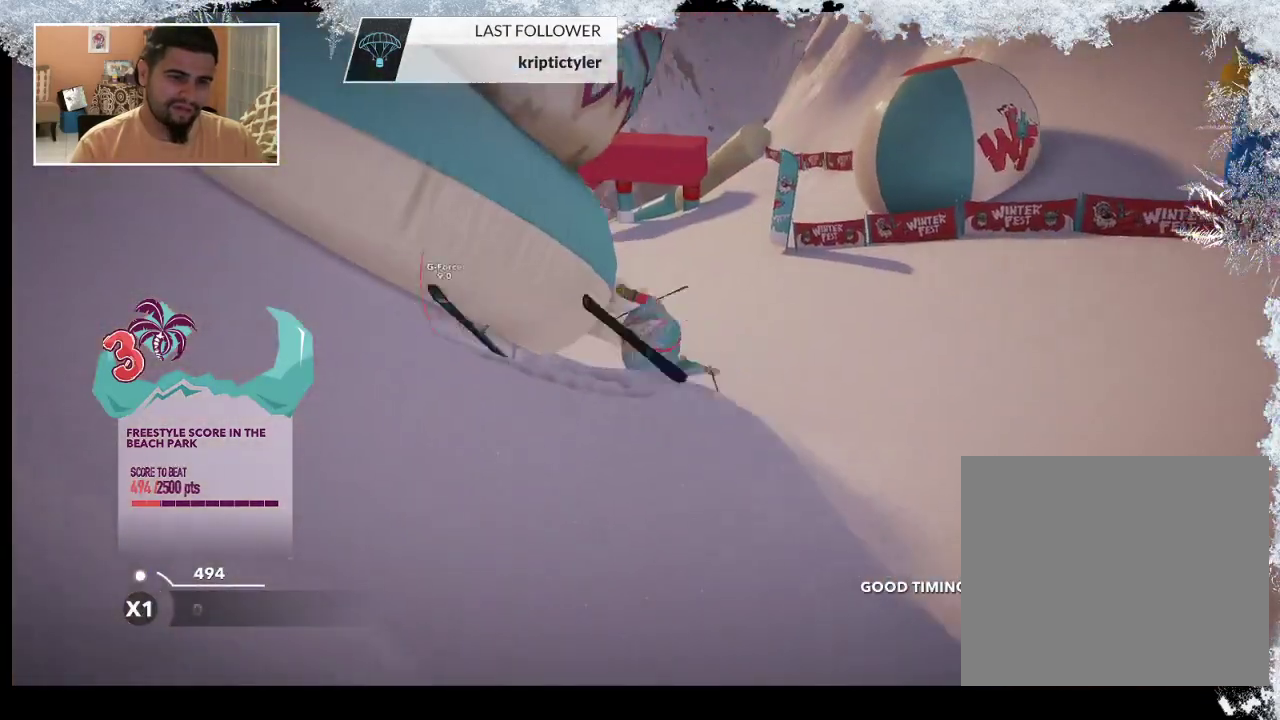
{"buttons": [], "left_stick": "center", "right_stick": "center", "events": [[100, "left_stick", "left"], [400, "left_stick", "center"]]}
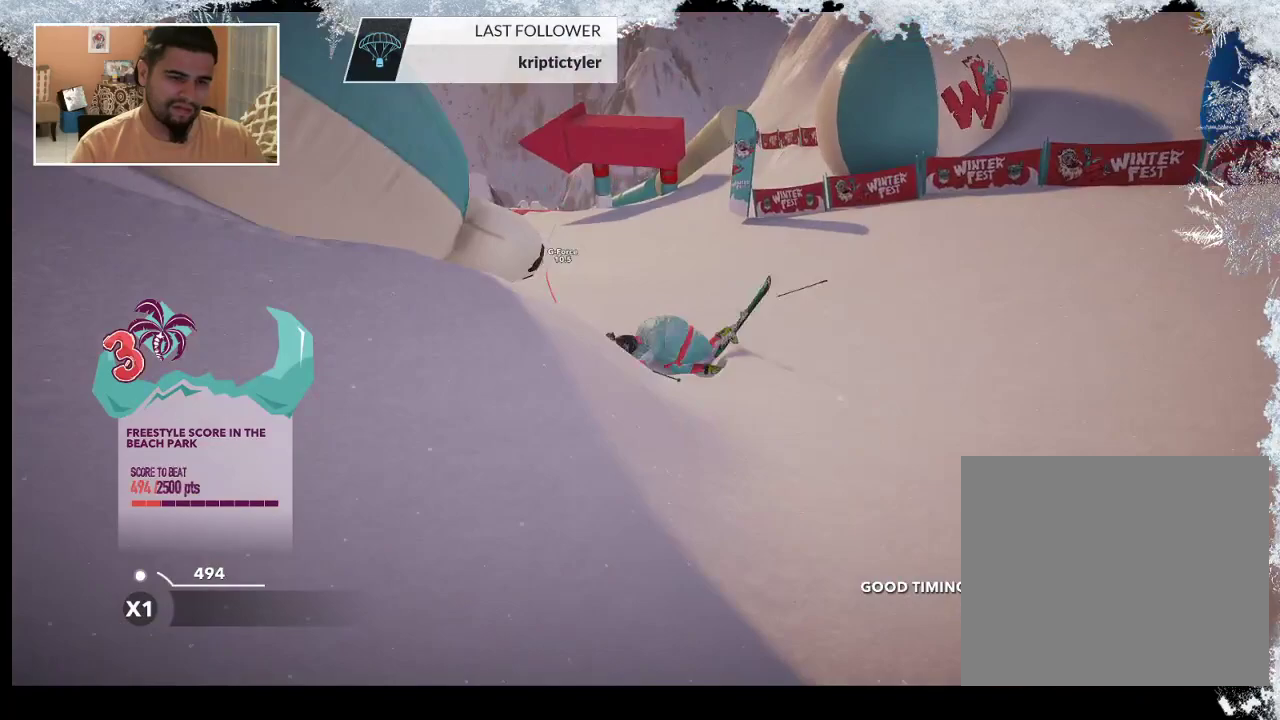
{"buttons": ["TRIANGLE"], "left_stick": "center", "right_stick": "center", "events": [[333, "TRIANGLE", "down"]]}
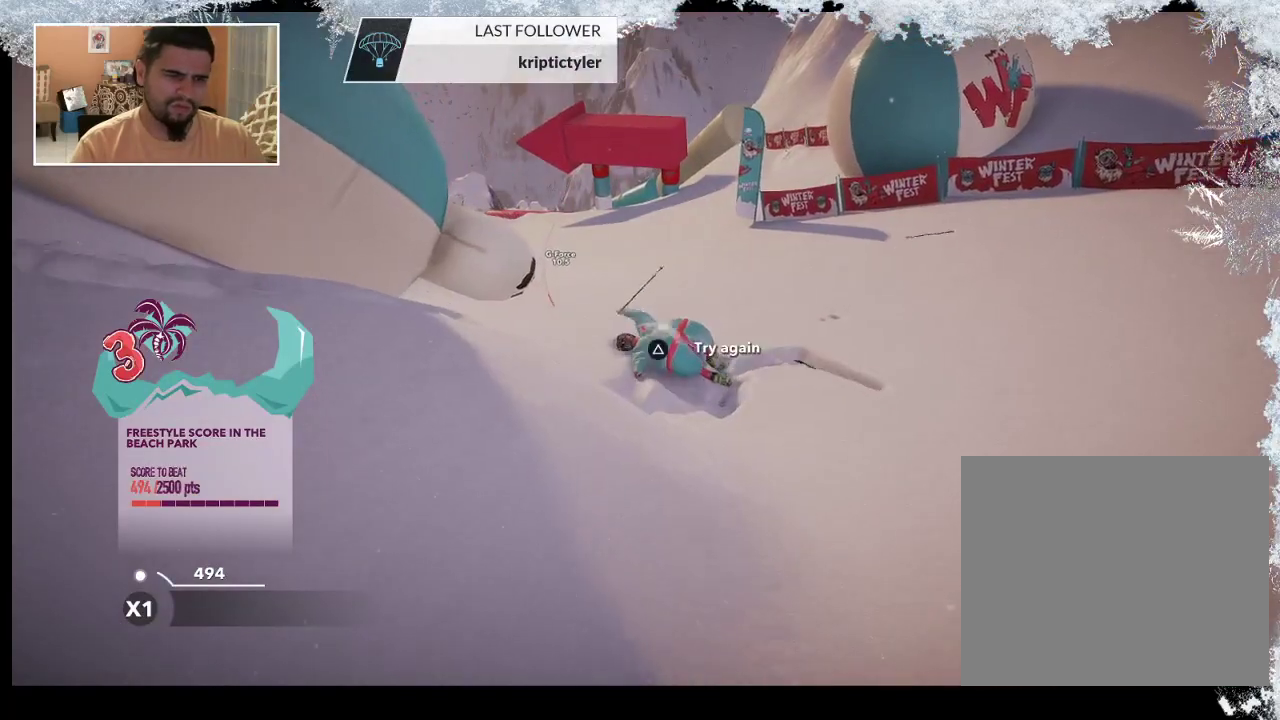
{"buttons": ["TRIANGLE"], "left_stick": "center", "right_stick": "center", "events": []}
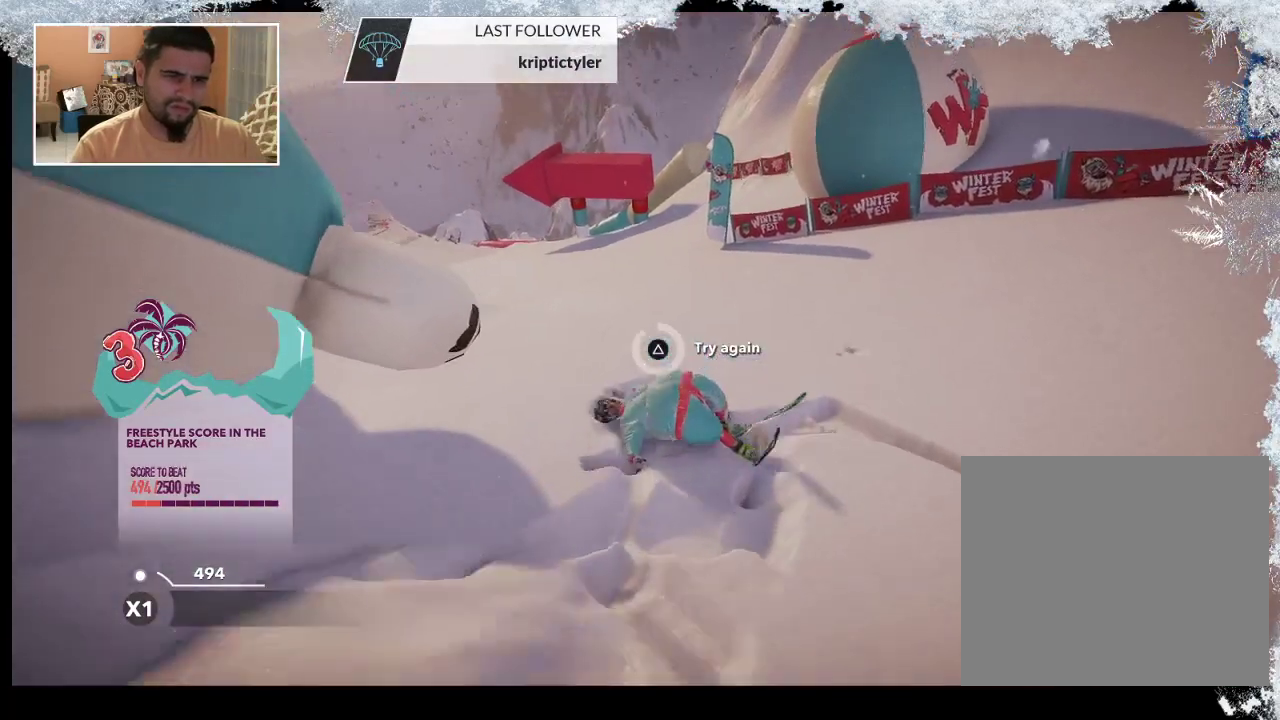
{"buttons": [], "left_stick": "center", "right_stick": "center", "events": [[367, "TRIANGLE", "up"]]}
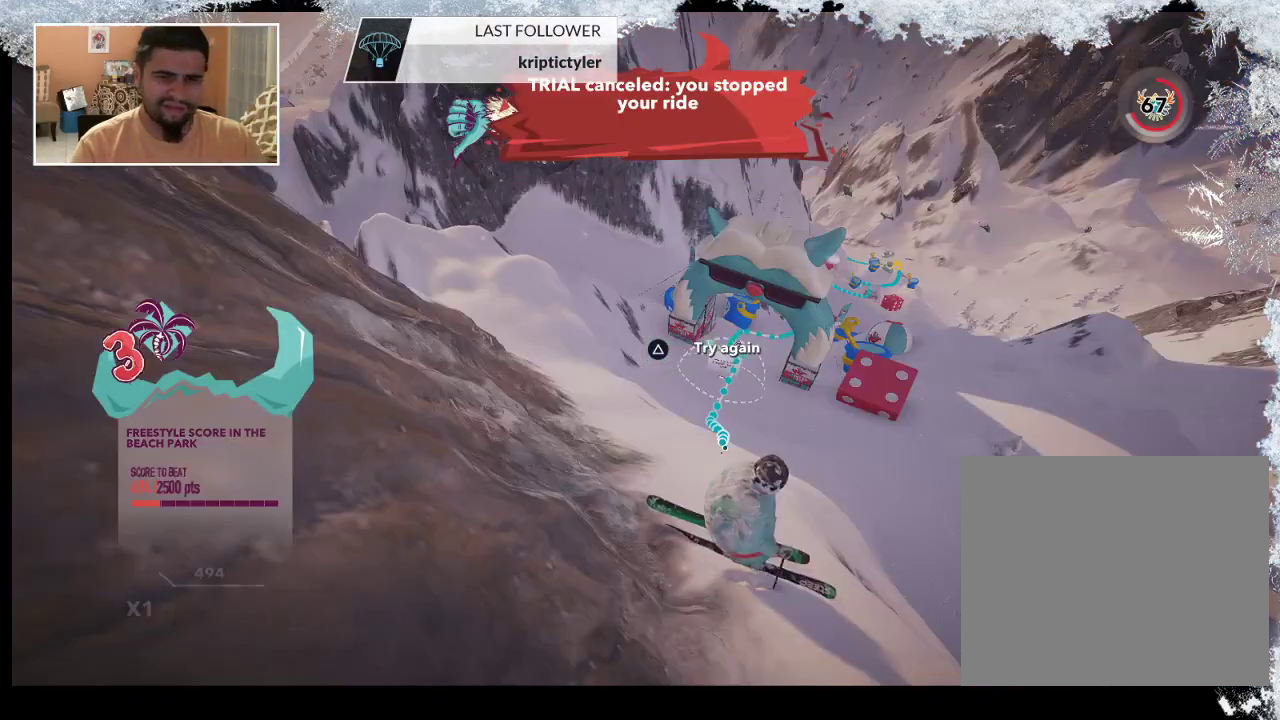
{"buttons": [], "left_stick": "up", "right_stick": "center", "events": [[100, "left_stick", "up"]]}
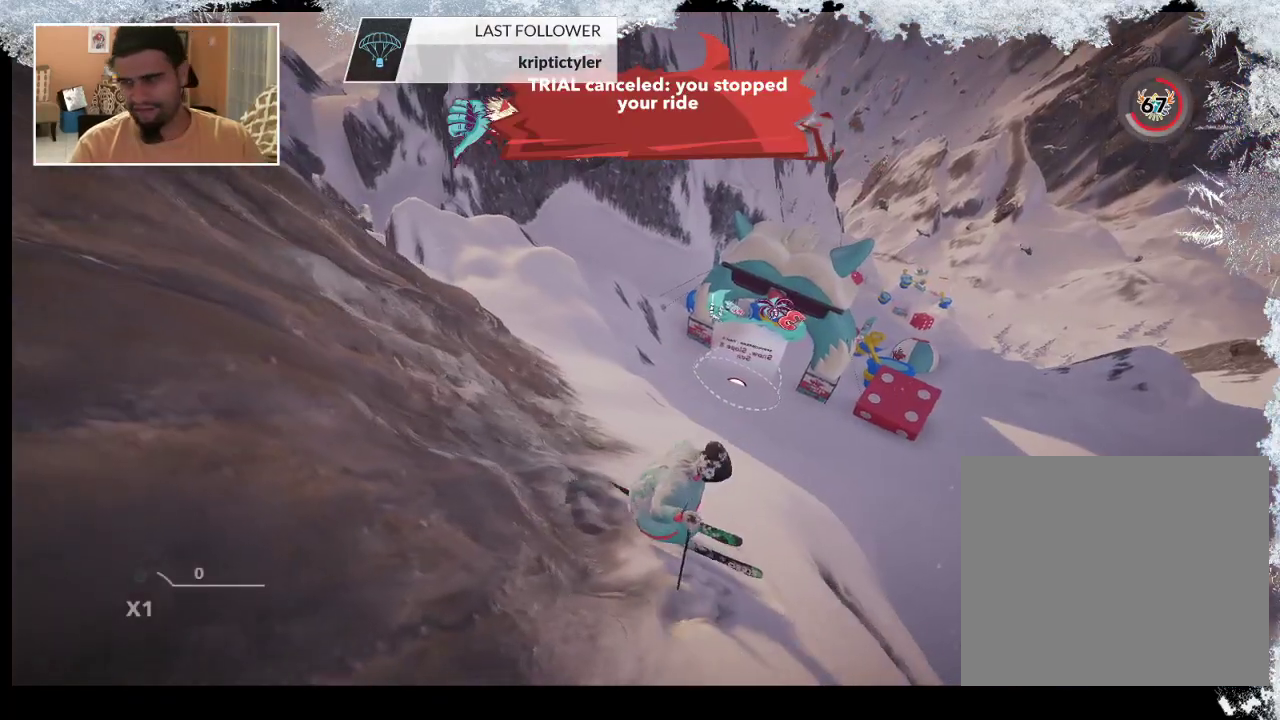
{"buttons": [], "left_stick": "up", "right_stick": "center", "events": []}
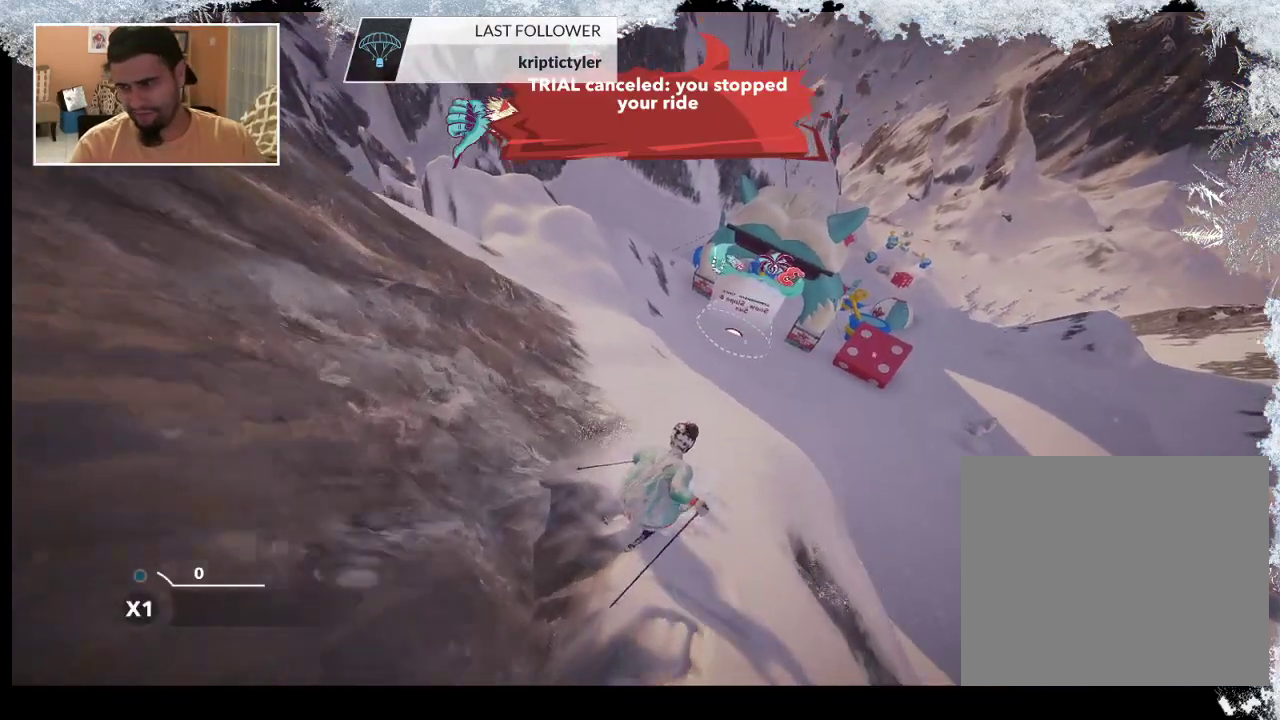
{"buttons": [], "left_stick": "up", "right_stick": "center", "events": []}
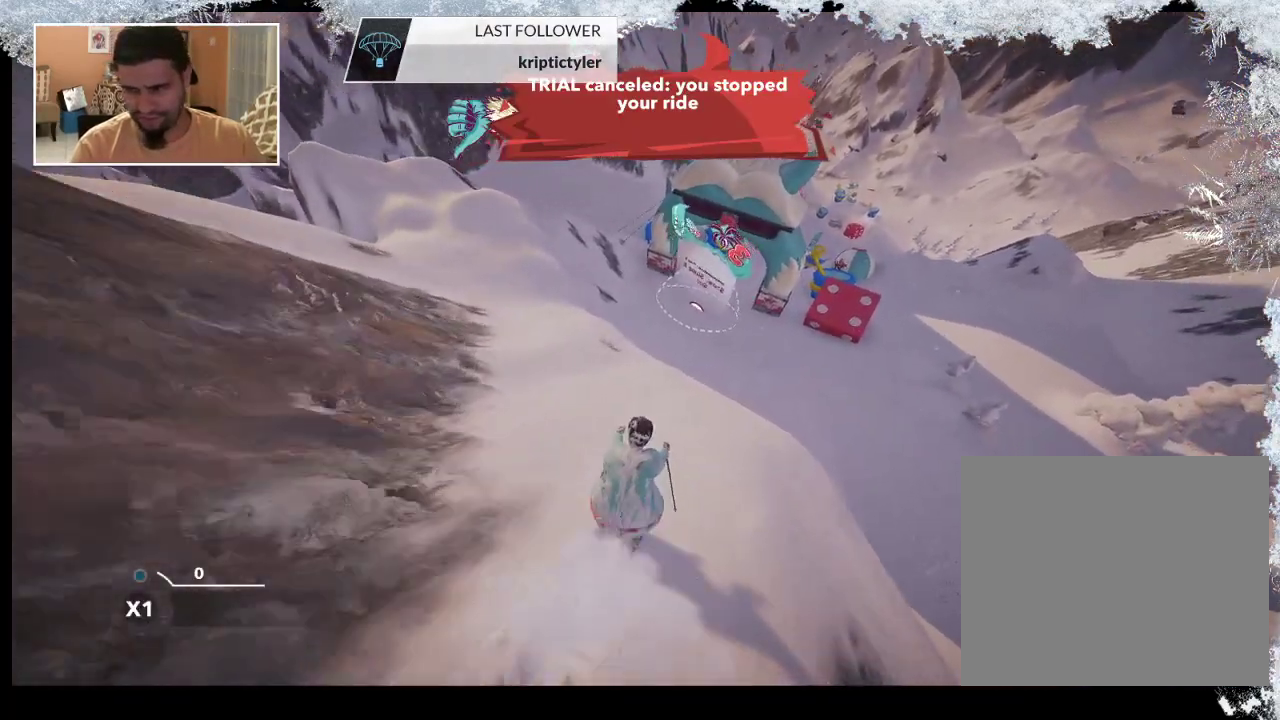
{"buttons": [], "left_stick": "up", "right_stick": "center", "events": []}
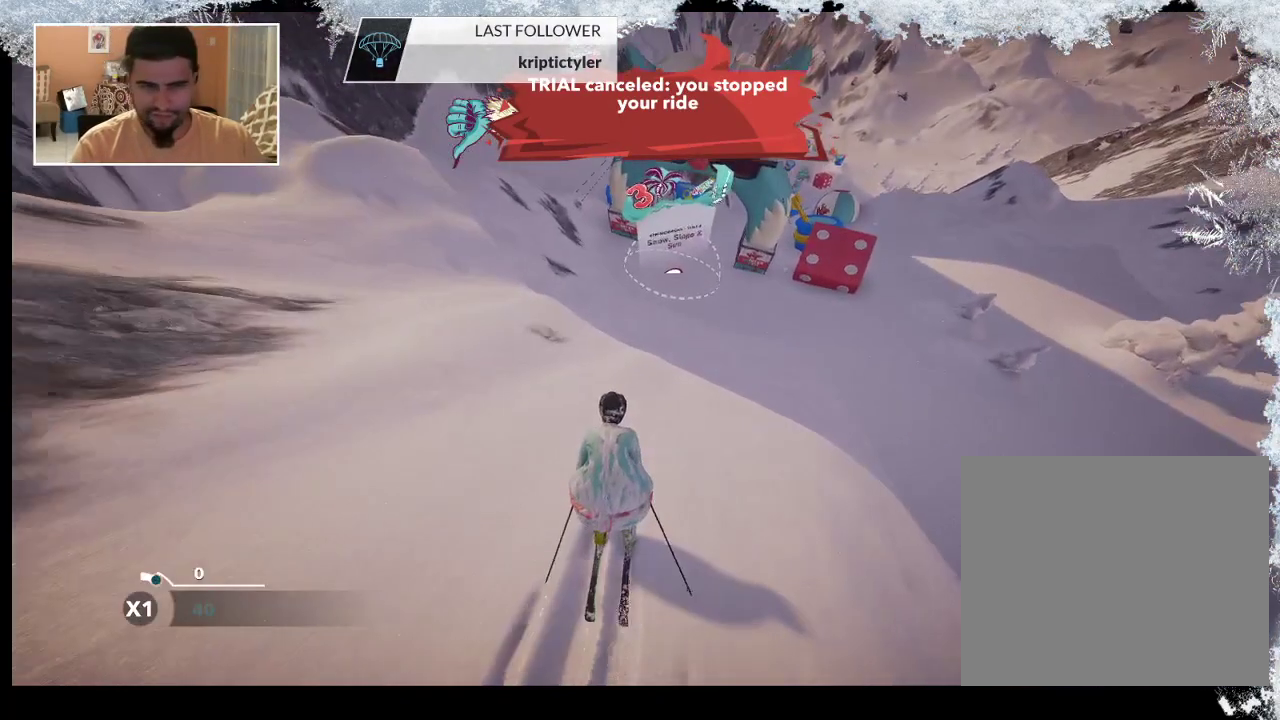
{"buttons": [], "left_stick": "up", "right_stick": "center", "events": []}
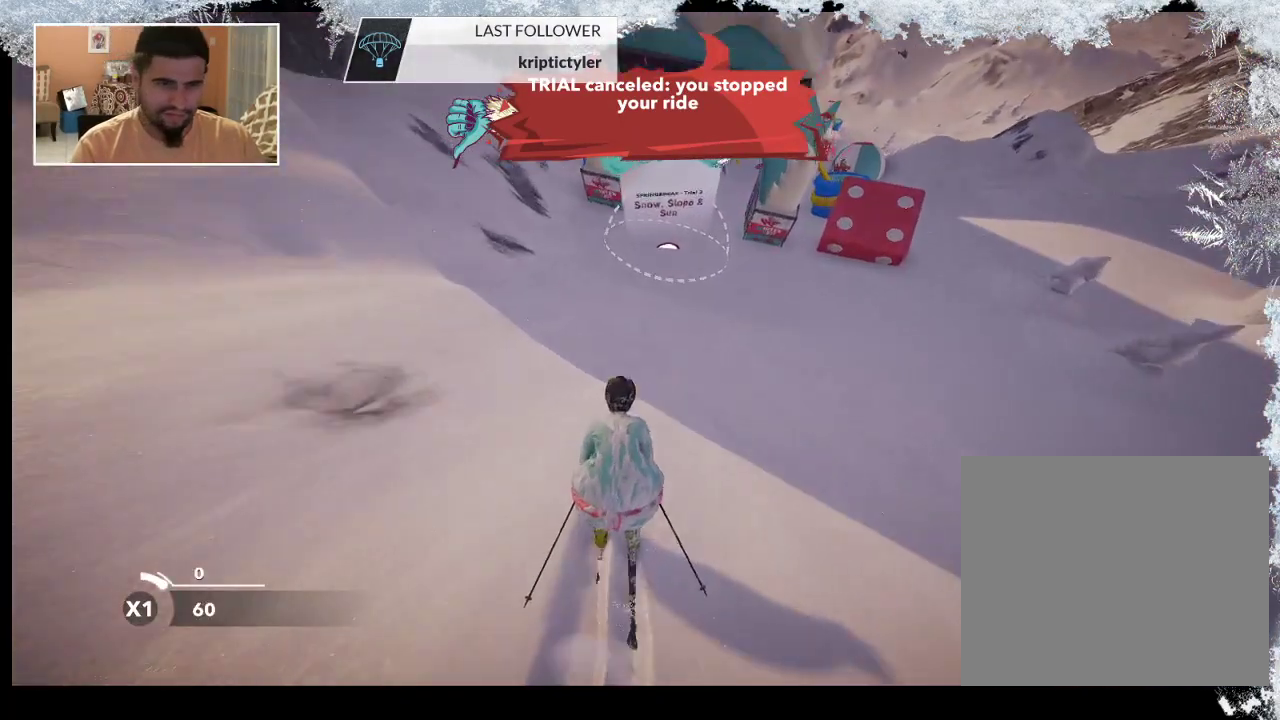
{"buttons": [], "left_stick": "up", "right_stick": "center", "events": []}